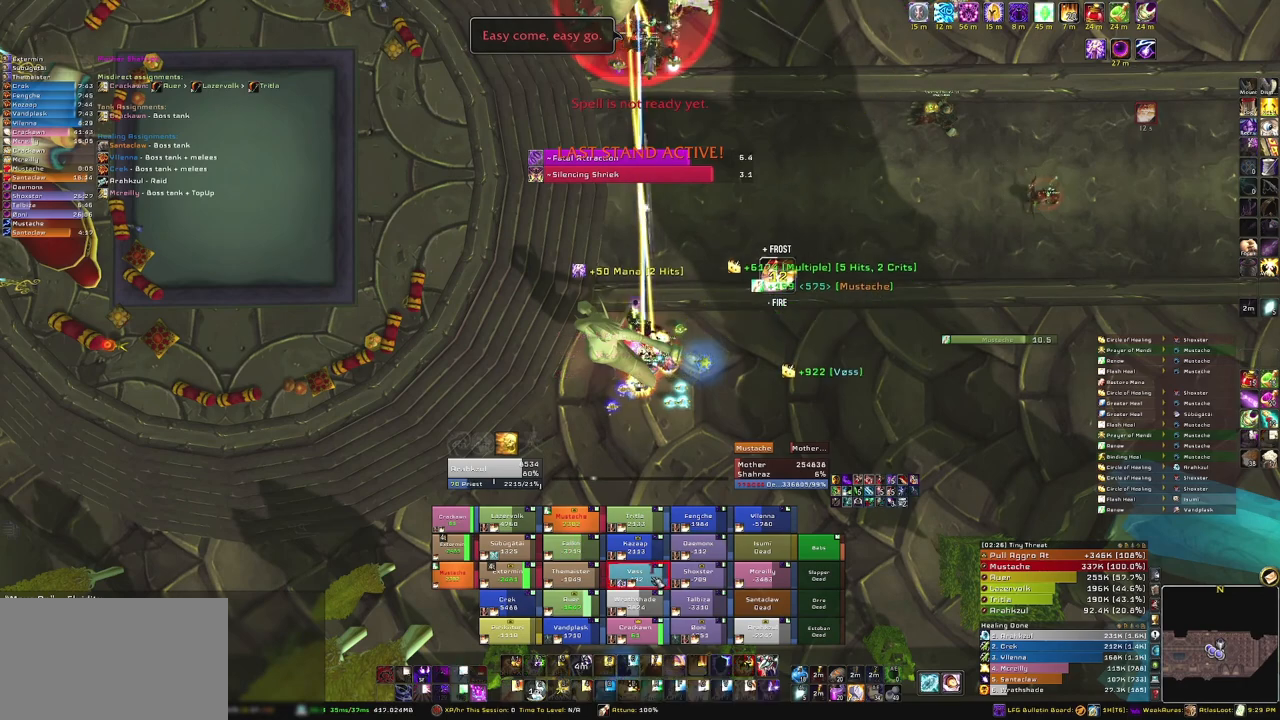
Gameplay with keyboard and mouse; each line is a JSON object with the keys and mouse buttons held at the frame after it. "events" lists presses ("down") and releases ("up") of "1", "2", "3", "4", "5", "a", "alt", "b", "c", "ctrl", "d", "e", "f", "g", "q", "r", "s", "shift", "space", "t", "tab", "tilde", "v", "w", "x", "z", "mouse_left", "mouse_wheel", "mouse_right", "mouse_mb4" and "mouse_mb5" between this image and that frame as [ms after this image, input, new state], when the widget could be followed in between. "mouse_left", "mouse_wheel", "mouse_right", "mouse_mb4", "mouse_mb5" = the "left", "wheel", "right", "mb4", "mb5" buttons of the "mouse" list. No other keys are recorded. "wheel" means that the mouse wheel is clicked or scrolled. Mouse movement is not recorded.
{"keys": [], "mouse": [], "events": []}
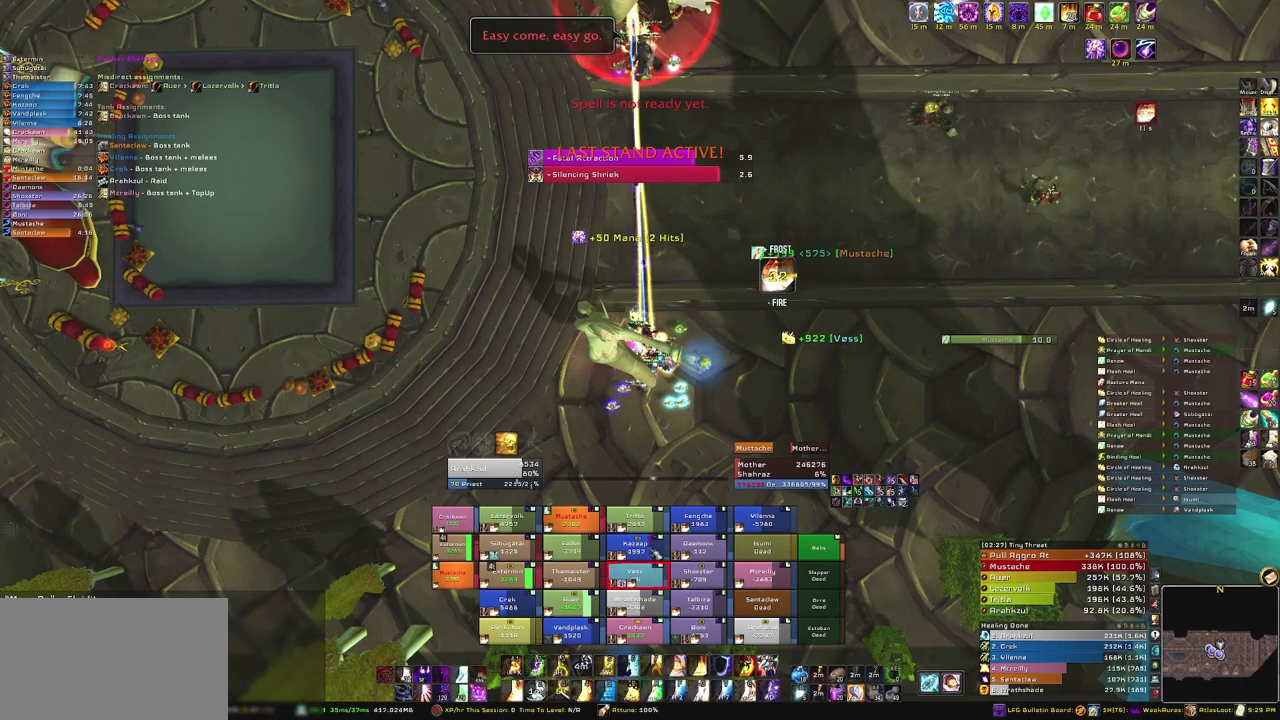
{"keys": [], "mouse": [], "events": []}
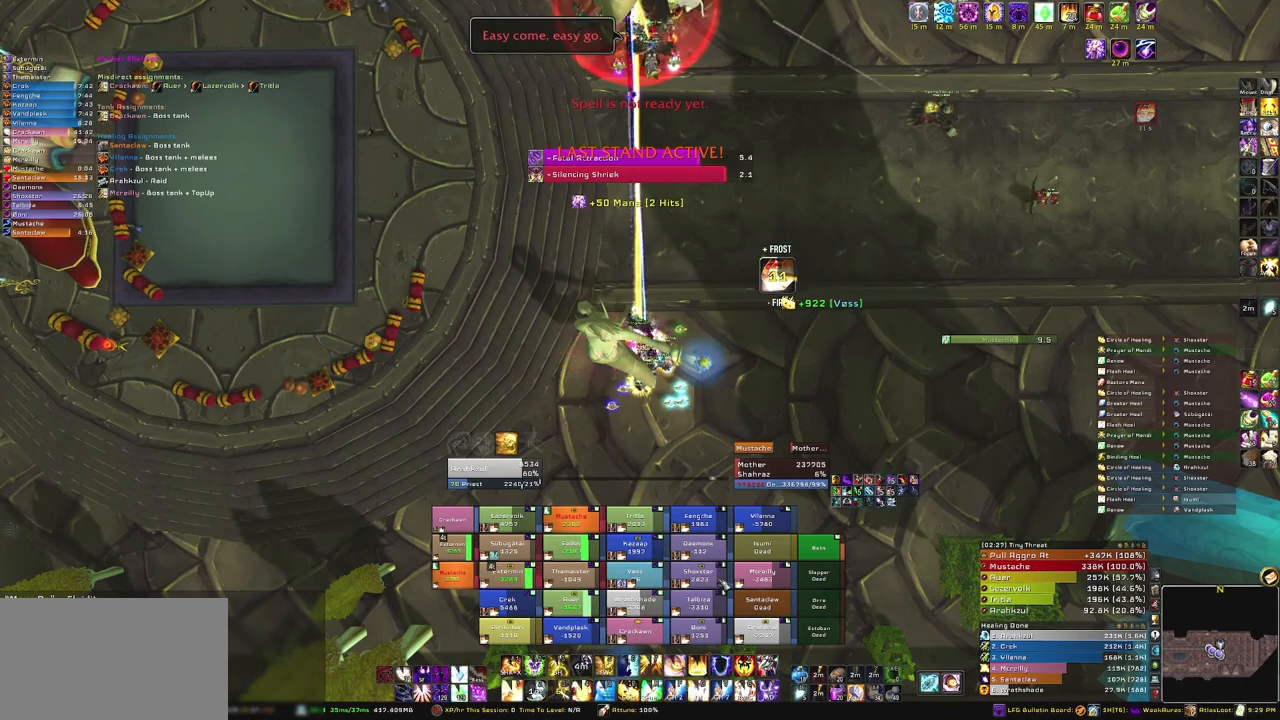
{"keys": [], "mouse": ["right"], "events": [[100, "e", "down"], [234, "e", "up"], [467, "mouse_right", "down"]]}
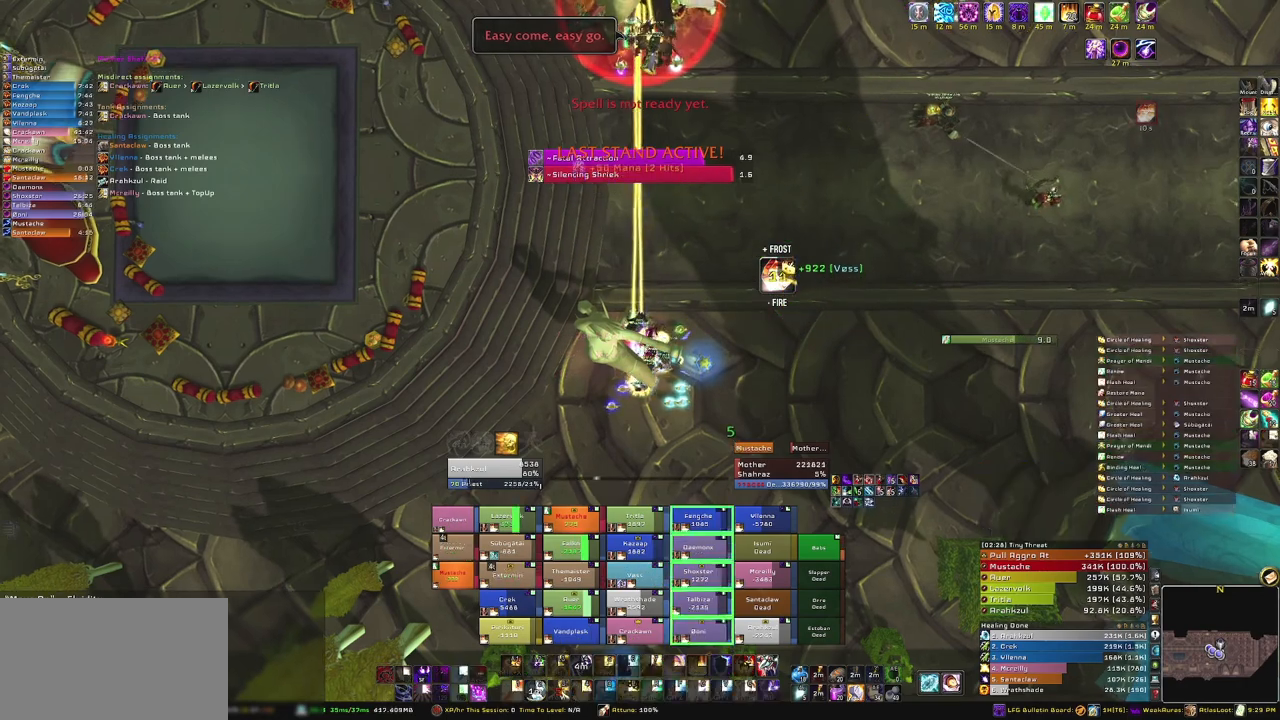
{"keys": [], "mouse": [], "events": [[400, "mouse_right", "up"]]}
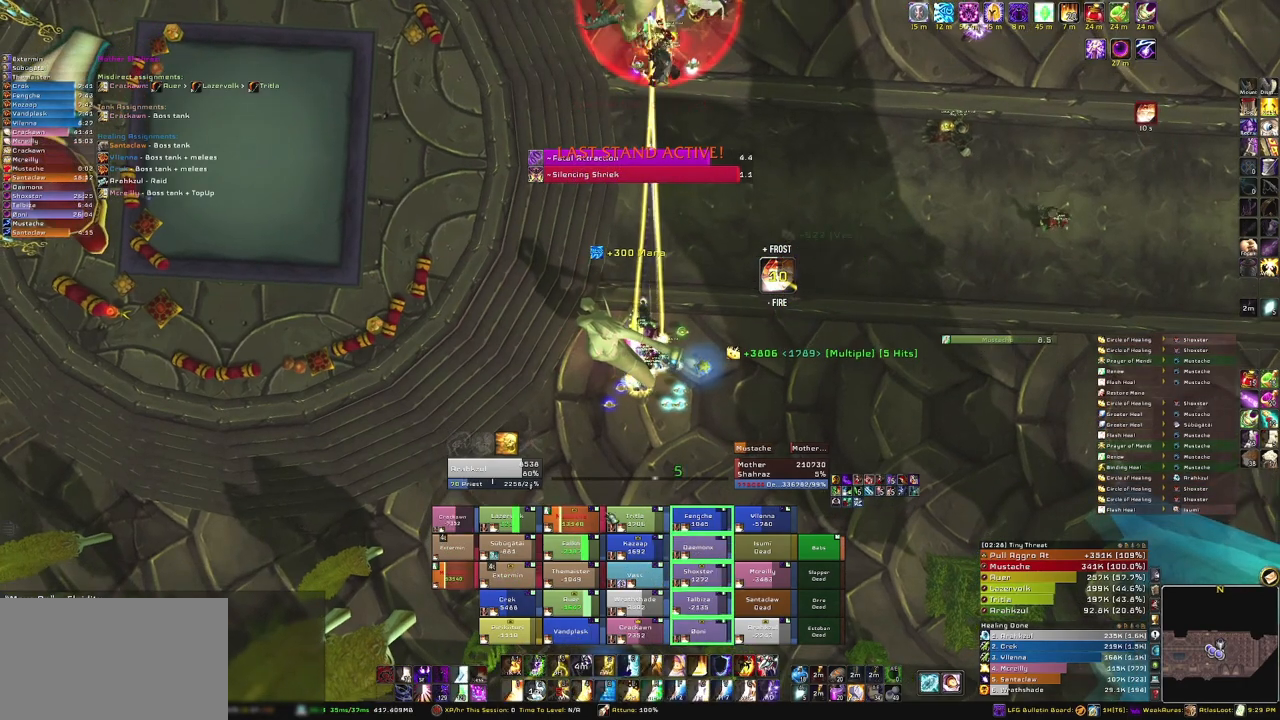
{"keys": [], "mouse": [], "events": []}
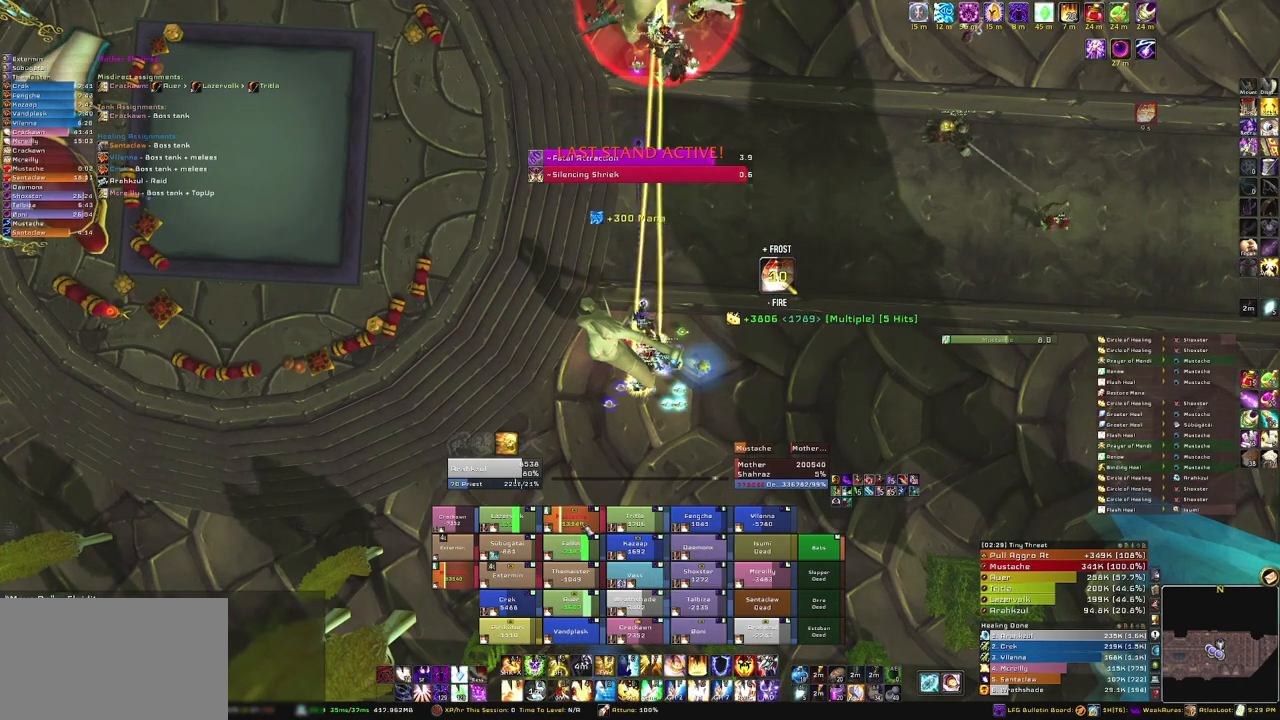
{"keys": [], "mouse": [], "events": [[333, "v", "down"], [467, "v", "up"]]}
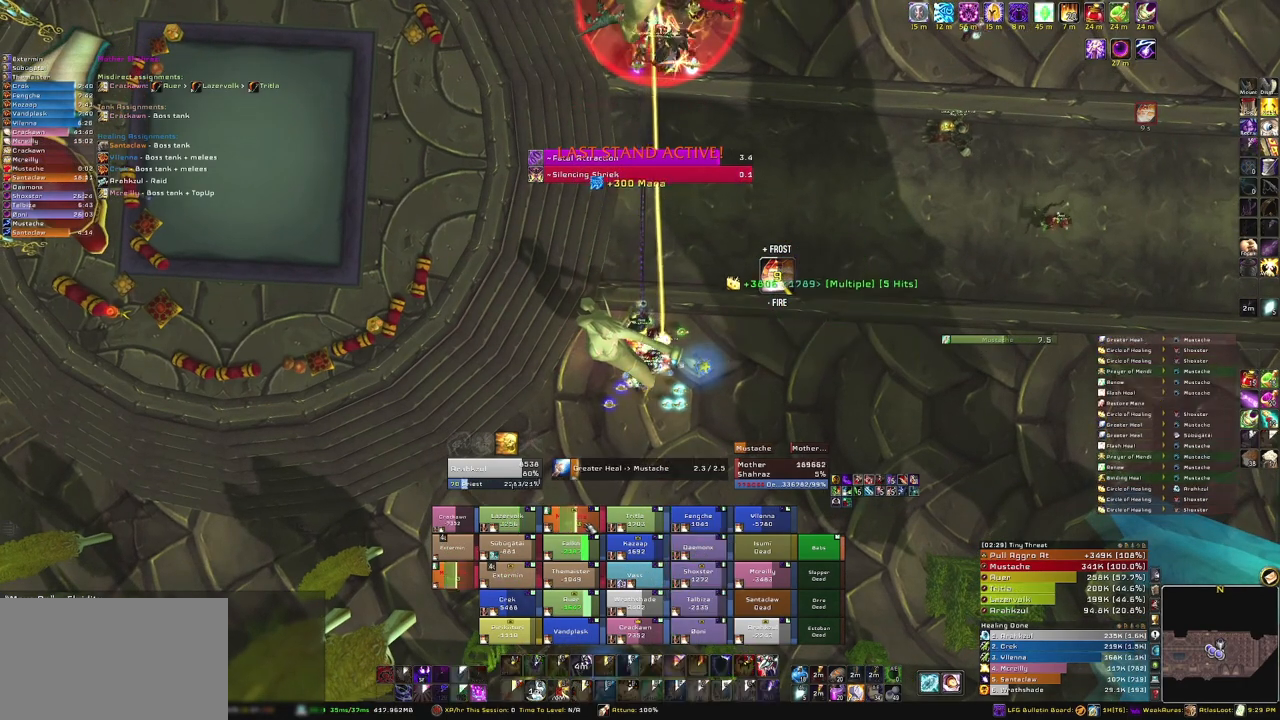
{"keys": [], "mouse": [], "events": []}
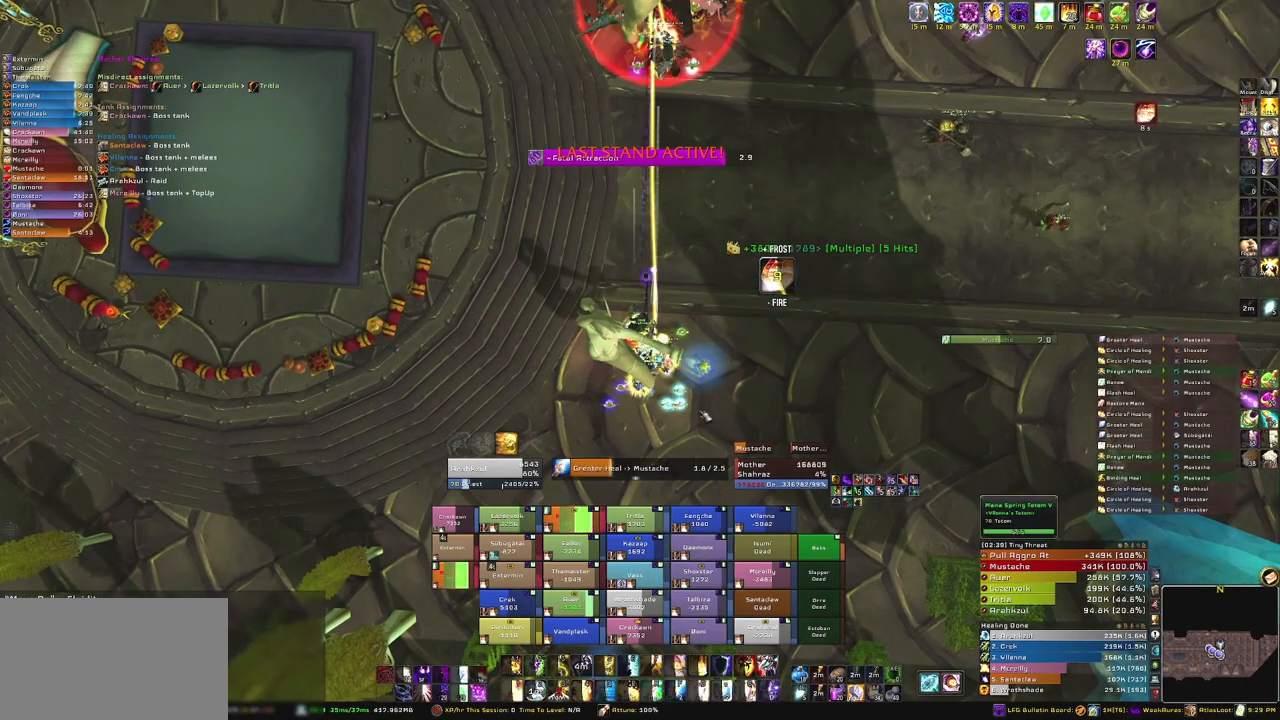
{"keys": [], "mouse": ["right"], "events": [[66, "mouse_right", "down"]]}
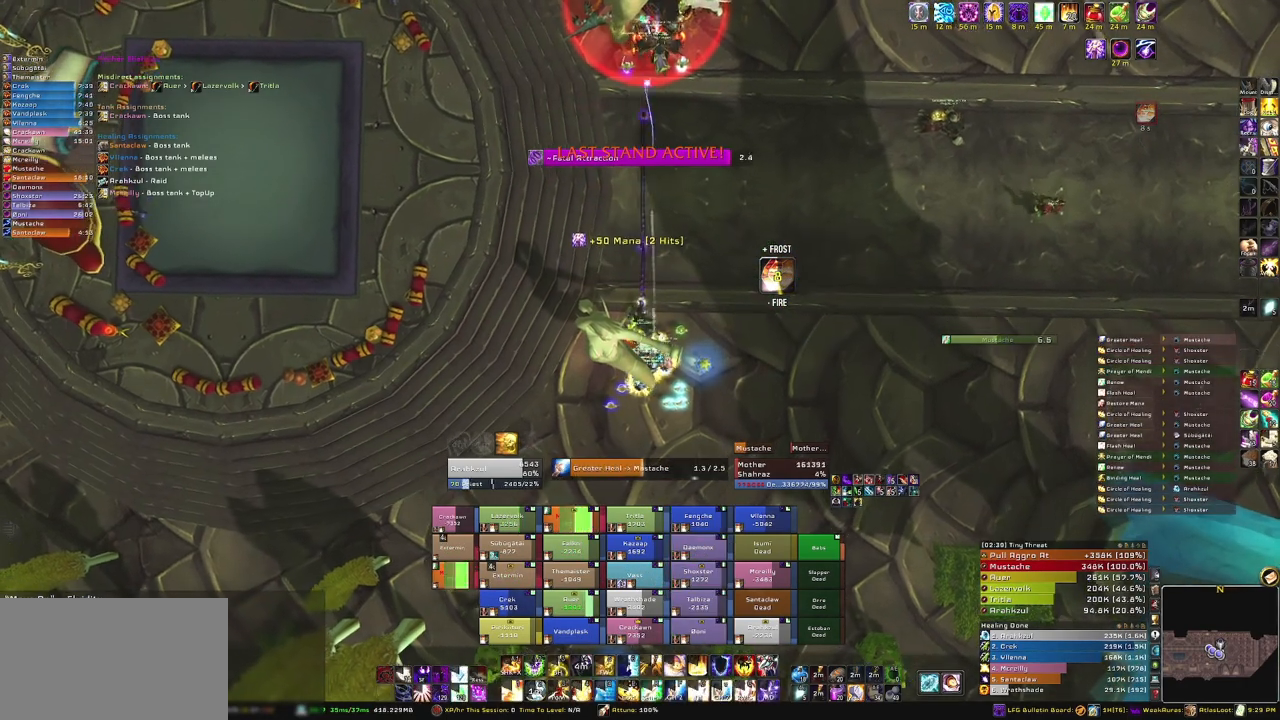
{"keys": [], "mouse": [], "events": [[33, "mouse_right", "up"]]}
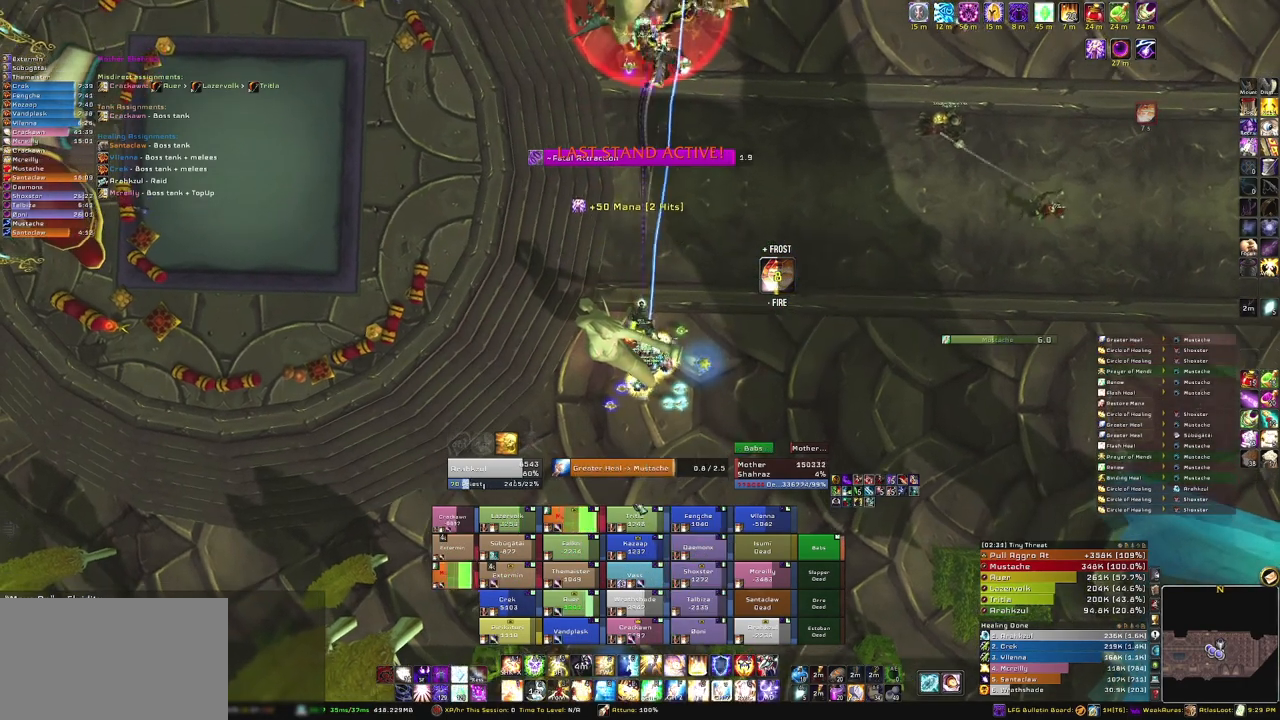
{"keys": [], "mouse": [], "events": []}
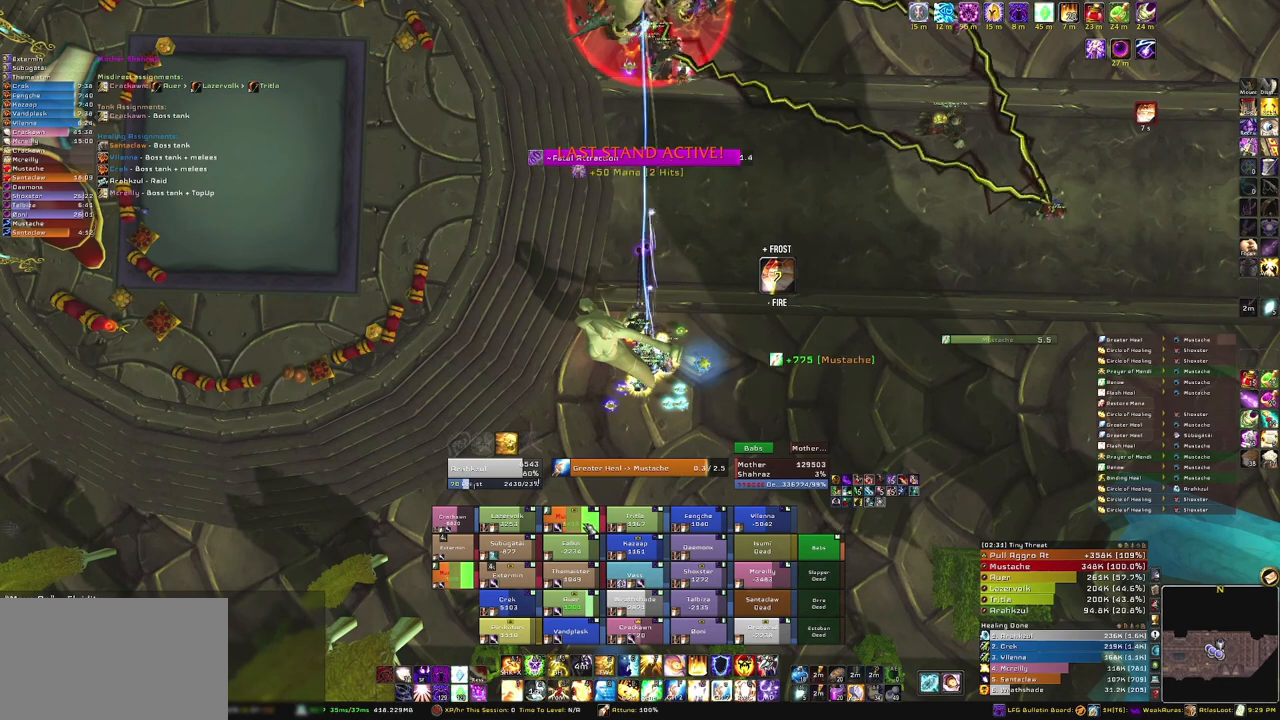
{"keys": [], "mouse": [], "events": []}
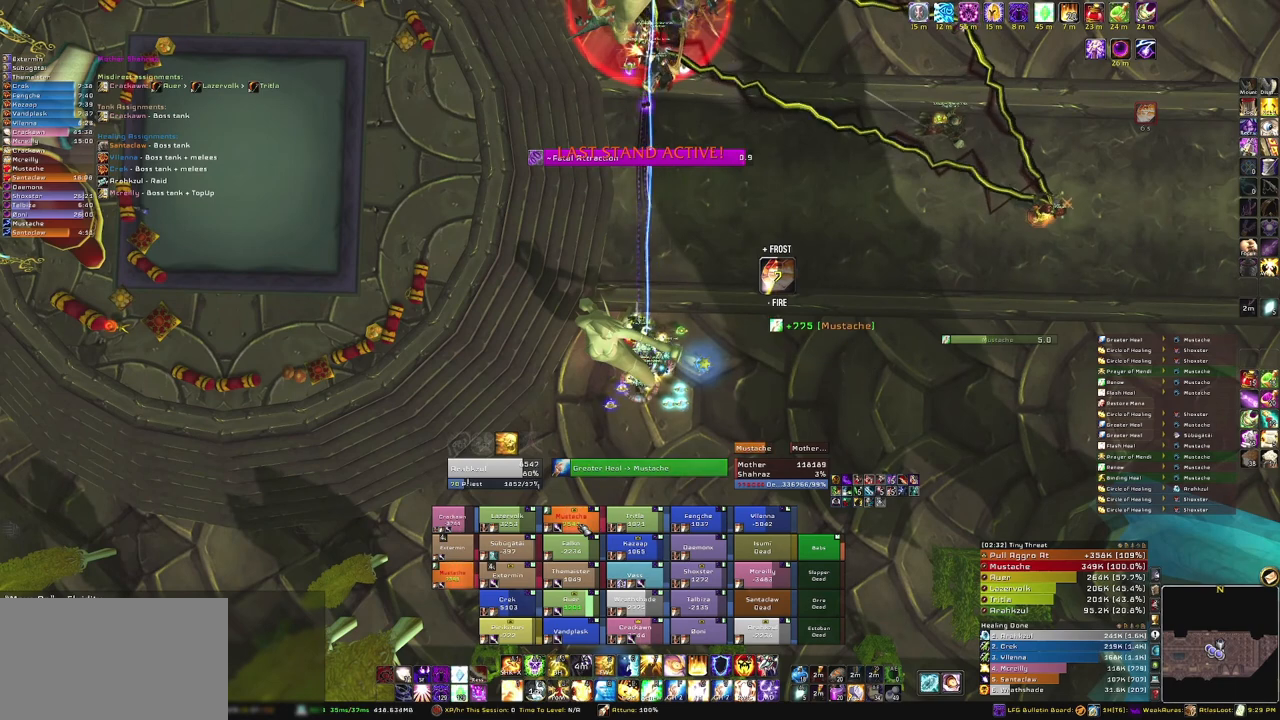
{"keys": [], "mouse": [], "events": []}
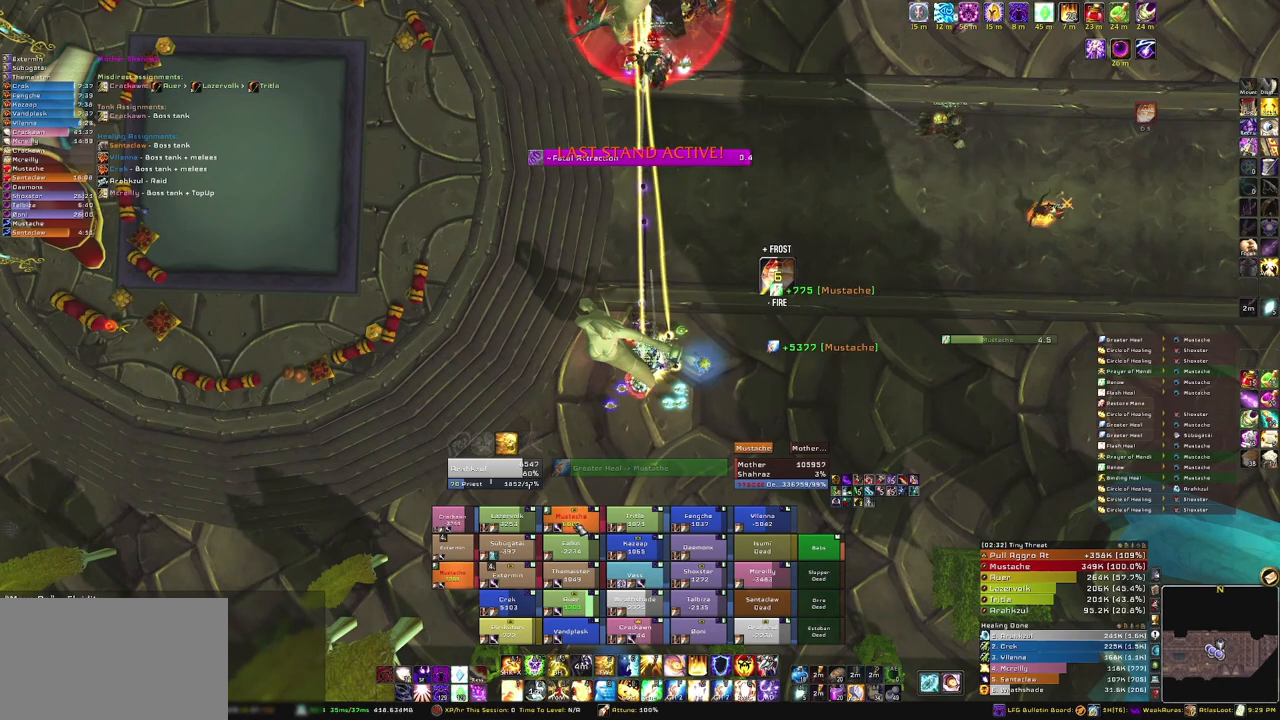
{"keys": [], "mouse": [], "events": []}
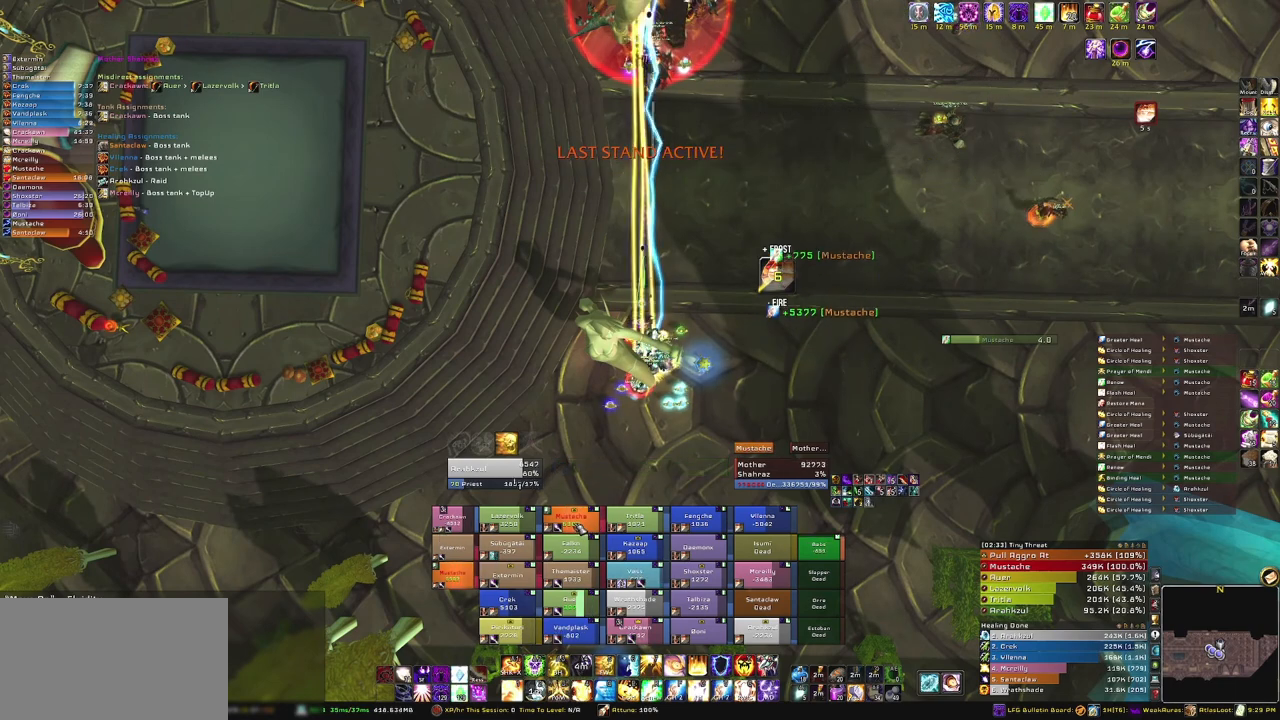
{"keys": ["3"], "mouse": [], "events": [[467, "3", "down"]]}
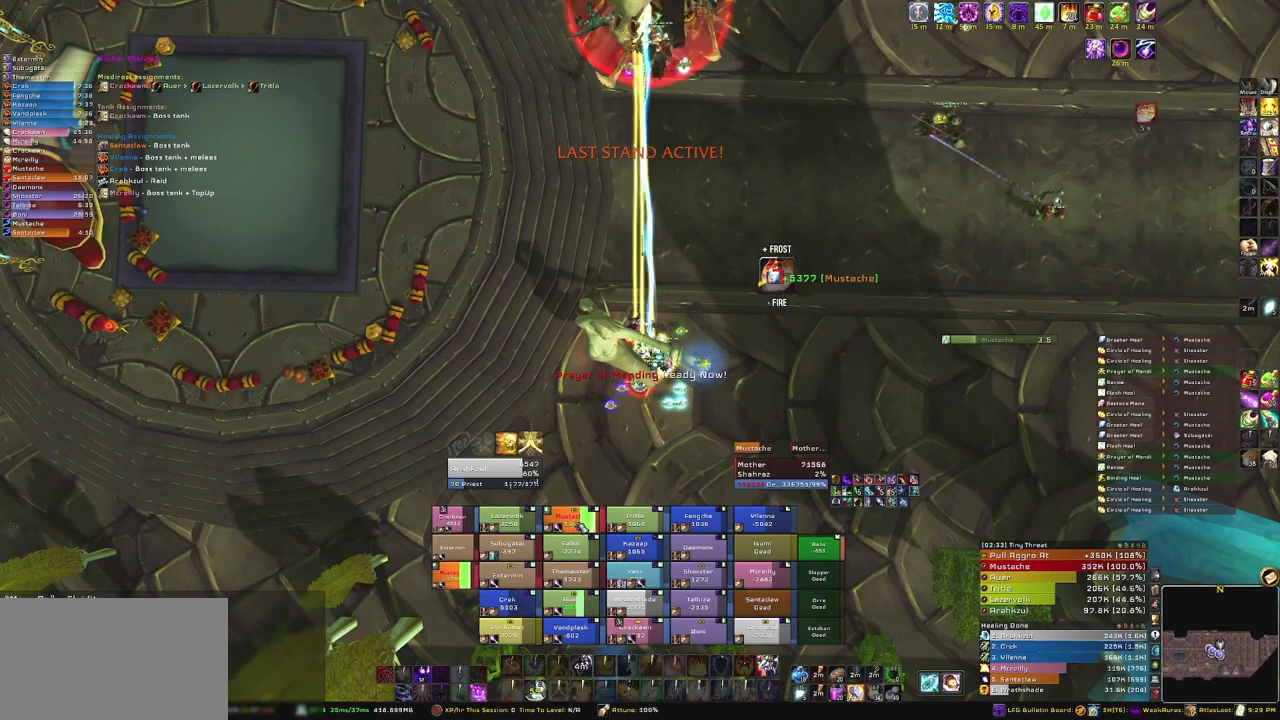
{"keys": [], "mouse": [], "events": [[100, "3", "up"]]}
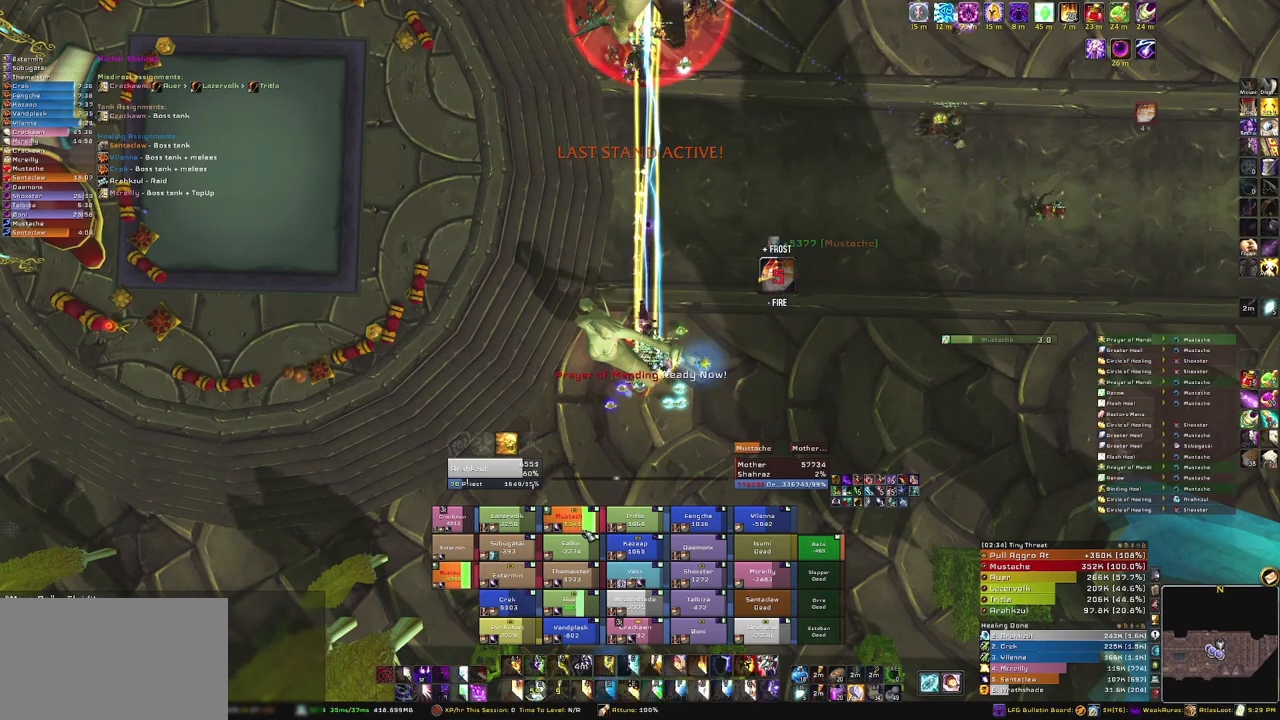
{"keys": [], "mouse": [], "events": []}
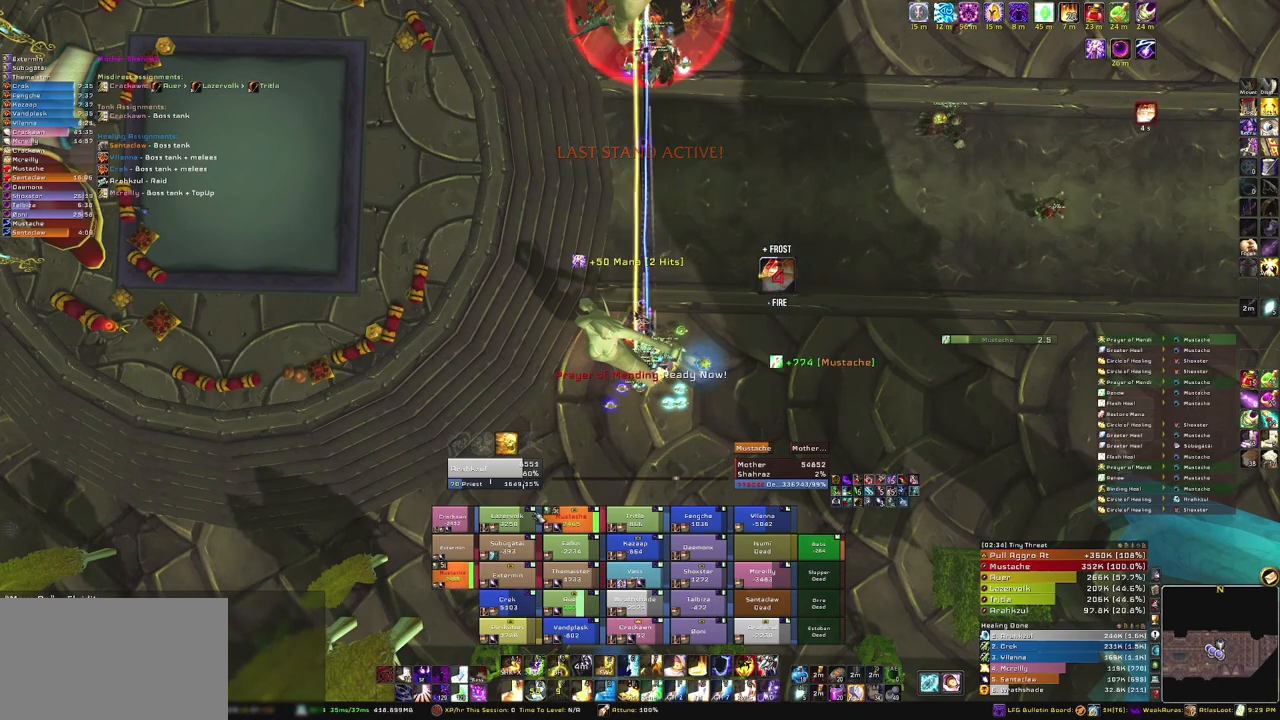
{"keys": ["3", "alt"], "mouse": [], "events": [[200, "alt", "down"], [367, "3", "down"]]}
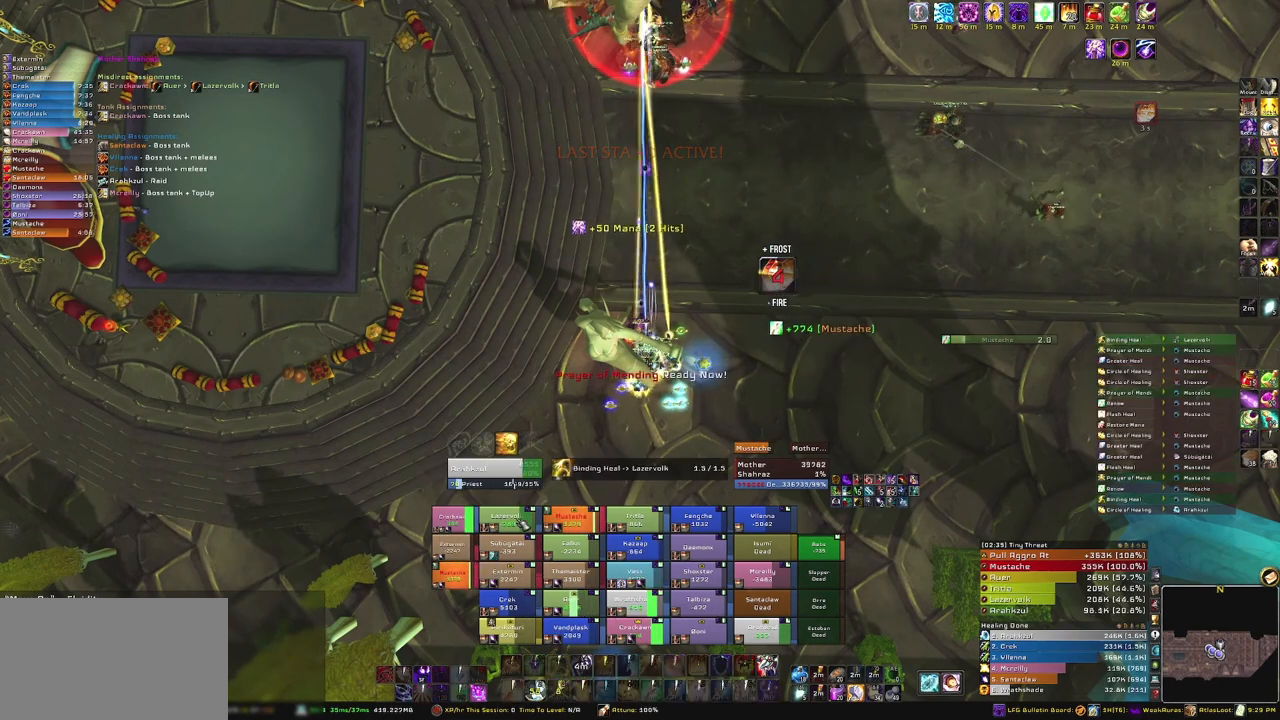
{"keys": [], "mouse": [], "events": [[33, "3", "up"], [33, "alt", "up"]]}
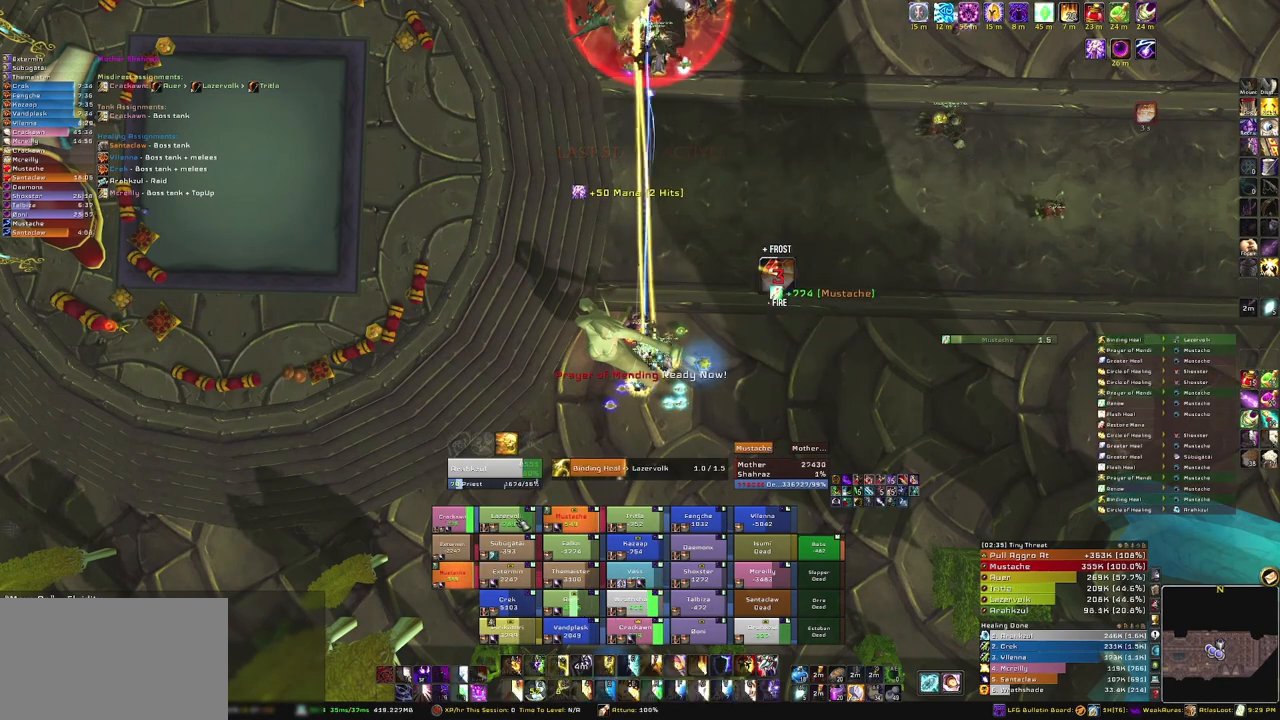
{"keys": [], "mouse": [], "events": []}
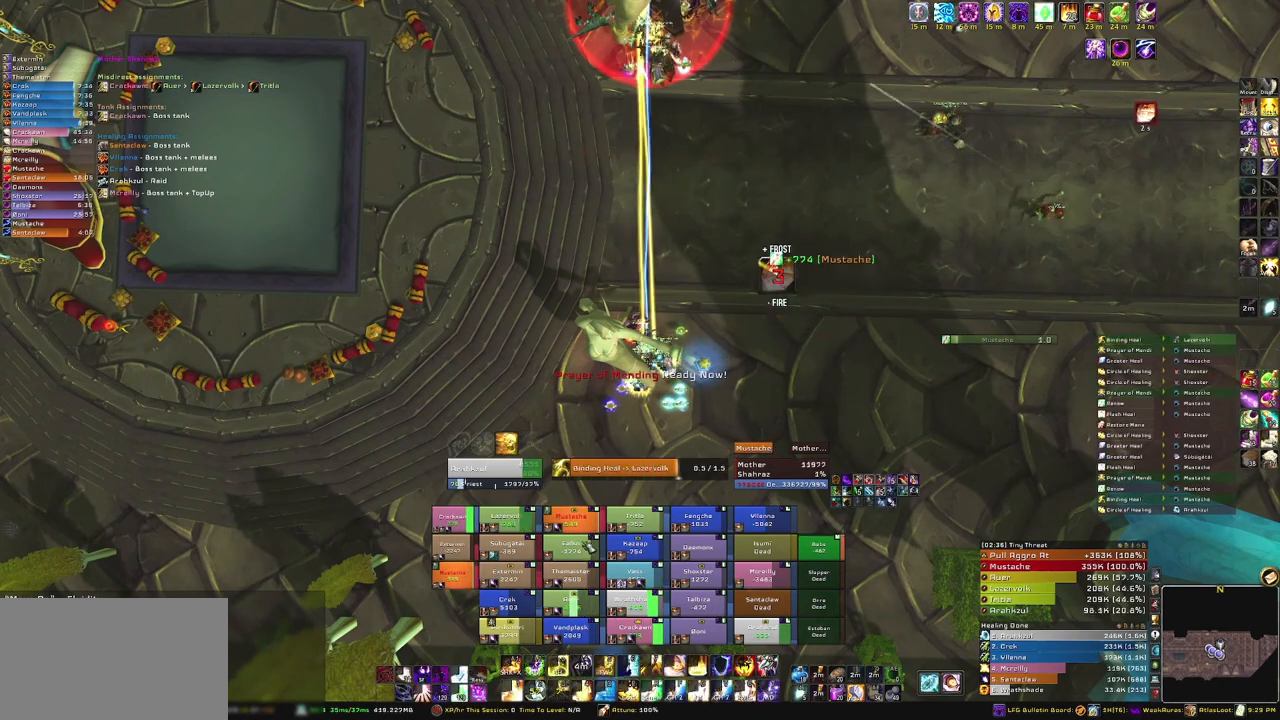
{"keys": [], "mouse": [], "events": []}
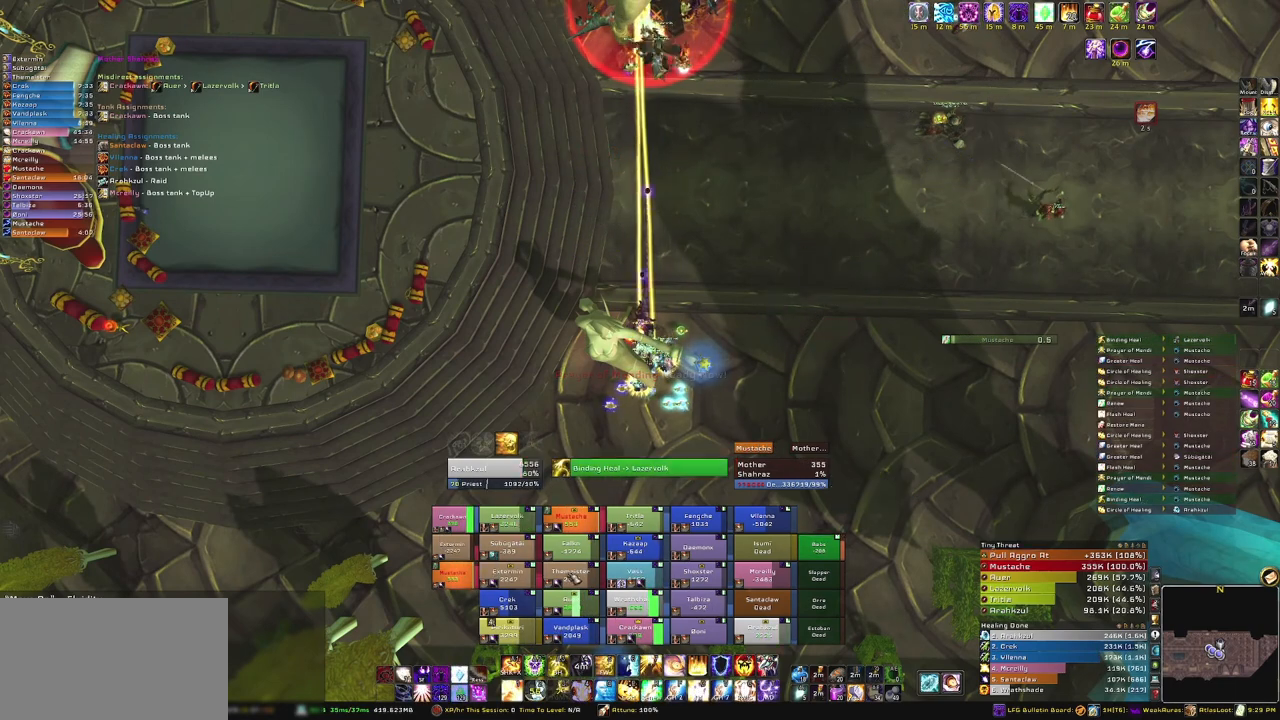
{"keys": [], "mouse": [], "events": [[267, "e", "down"], [367, "e", "up"]]}
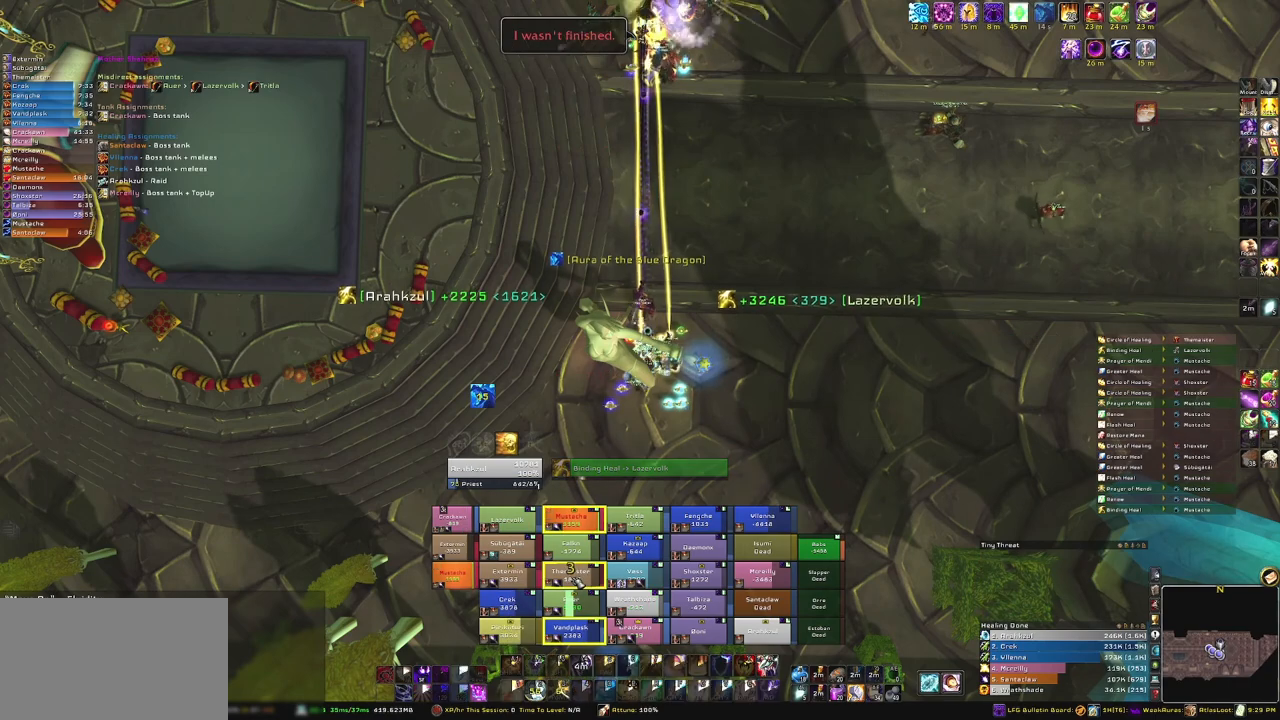
{"keys": [], "mouse": [], "events": []}
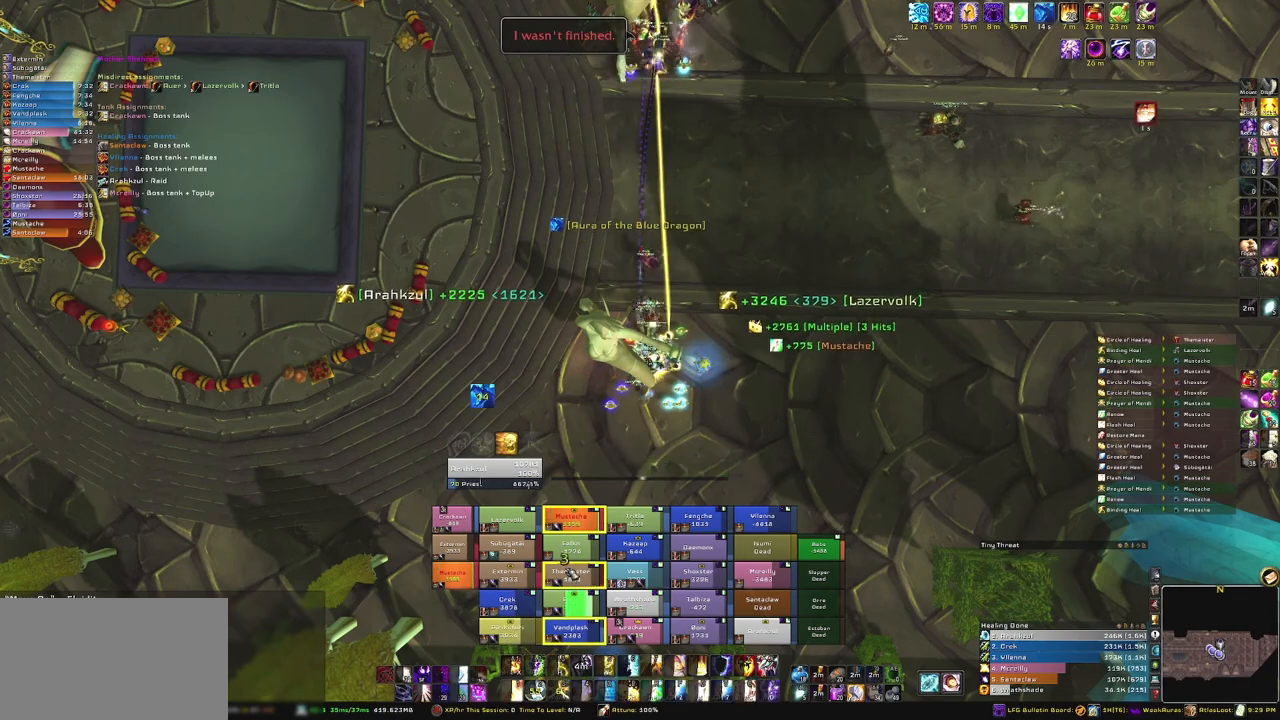
{"keys": [], "mouse": [], "events": []}
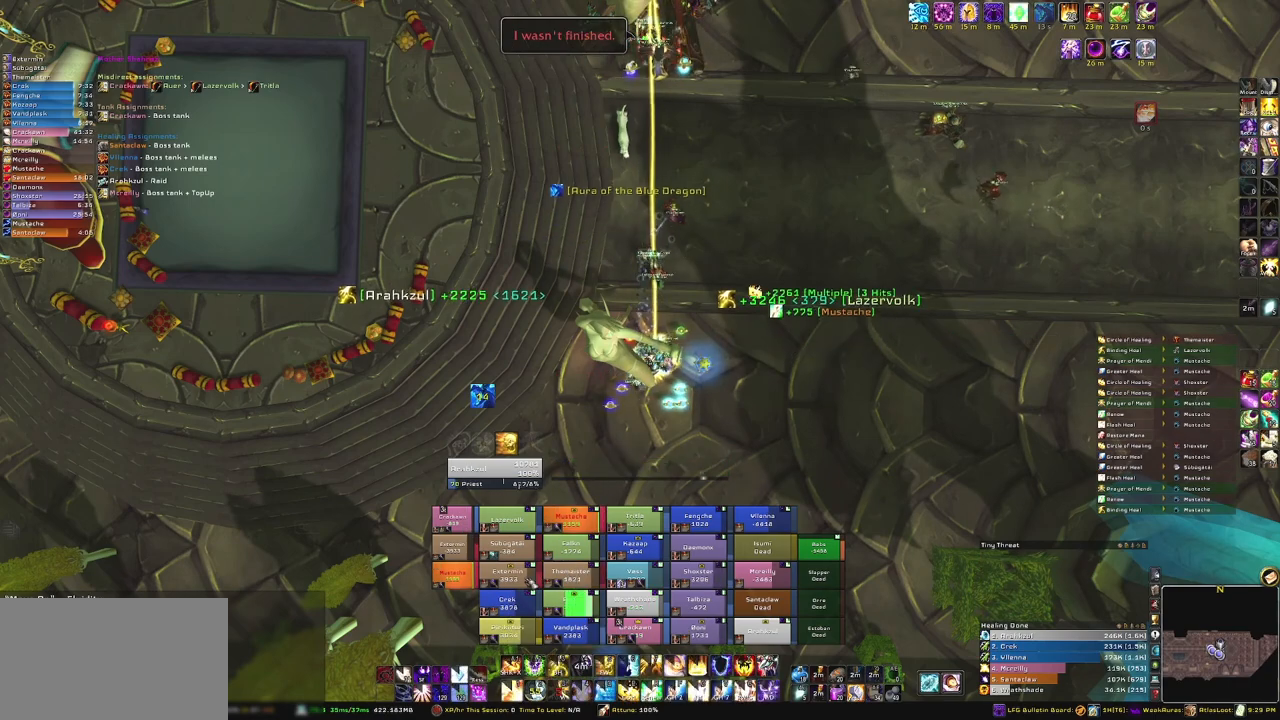
{"keys": [], "mouse": [], "events": [[33, "e", "down"], [133, "e", "up"]]}
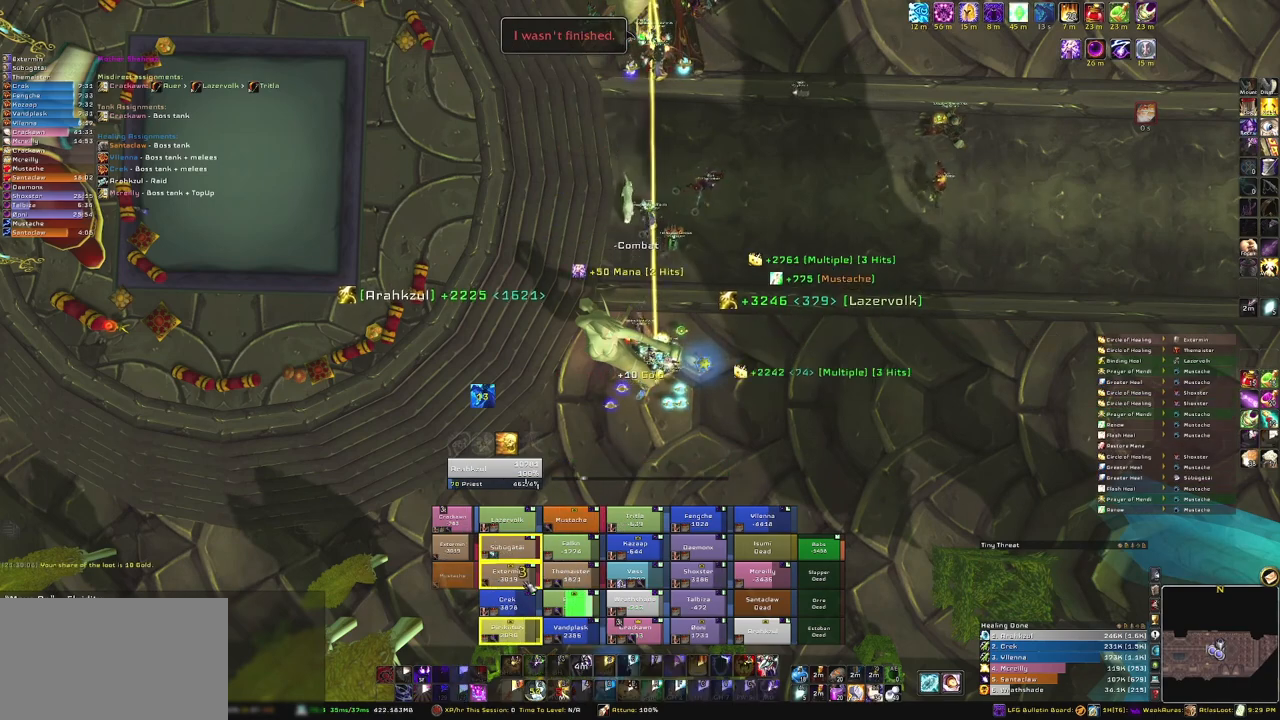
{"keys": [], "mouse": [], "events": []}